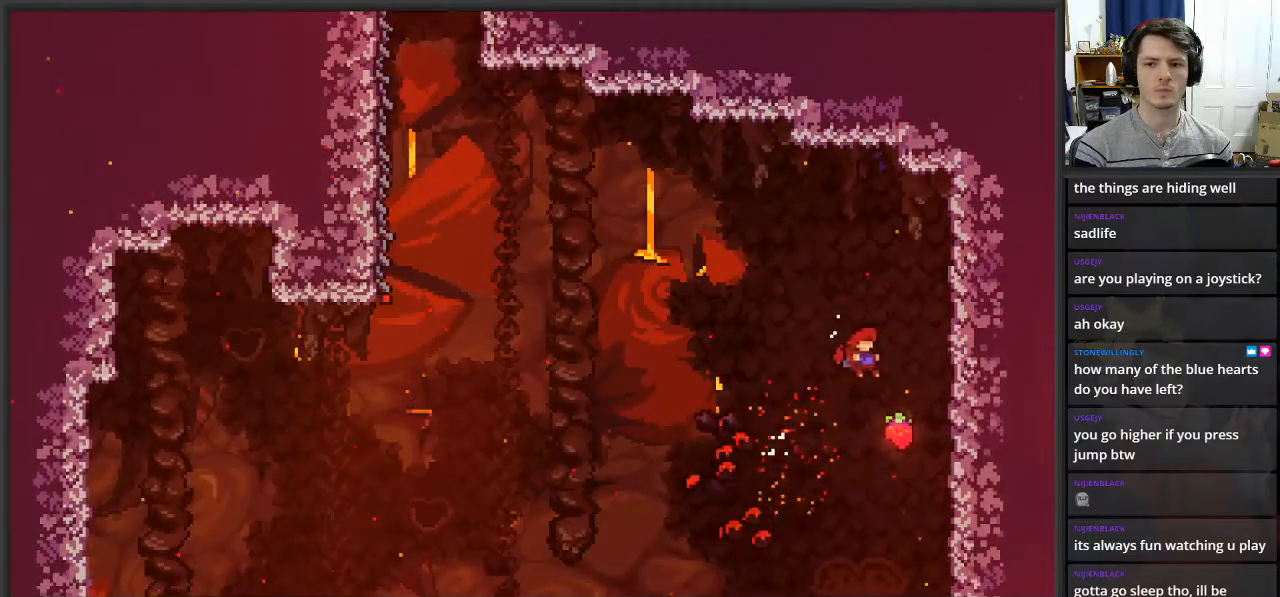
Gameplay with a controller (Xbox layout); each line is a JSON object with the inputs held at the frame after it. "events" lists button and stick changes between this image and that frame as [ms after this image, input, new state], when the widget could be followed in between.
{"buttons": ["L2"], "left_stick": "up-right", "right_stick": "center", "events": [[100, "A", "up"]]}
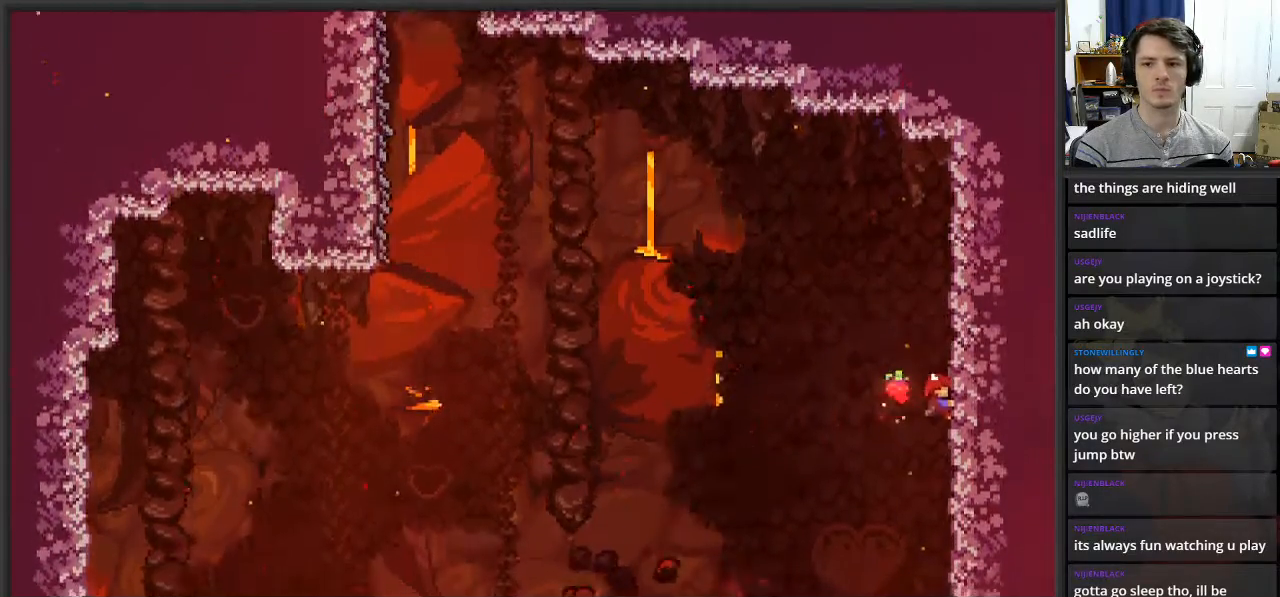
{"buttons": ["L2"], "left_stick": "up", "right_stick": "center", "events": [[167, "left_stick", "up"]]}
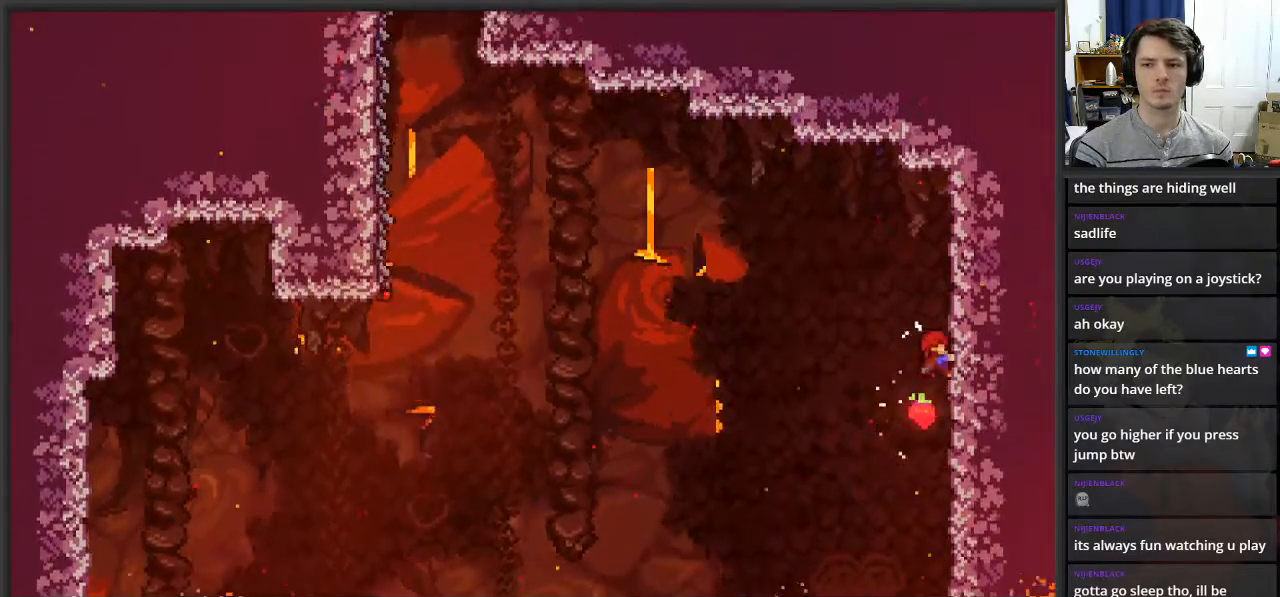
{"buttons": ["A", "L2"], "left_stick": "left", "right_stick": "center", "events": [[150, "left_stick", "center"], [317, "left_stick", "left"], [400, "A", "down"]]}
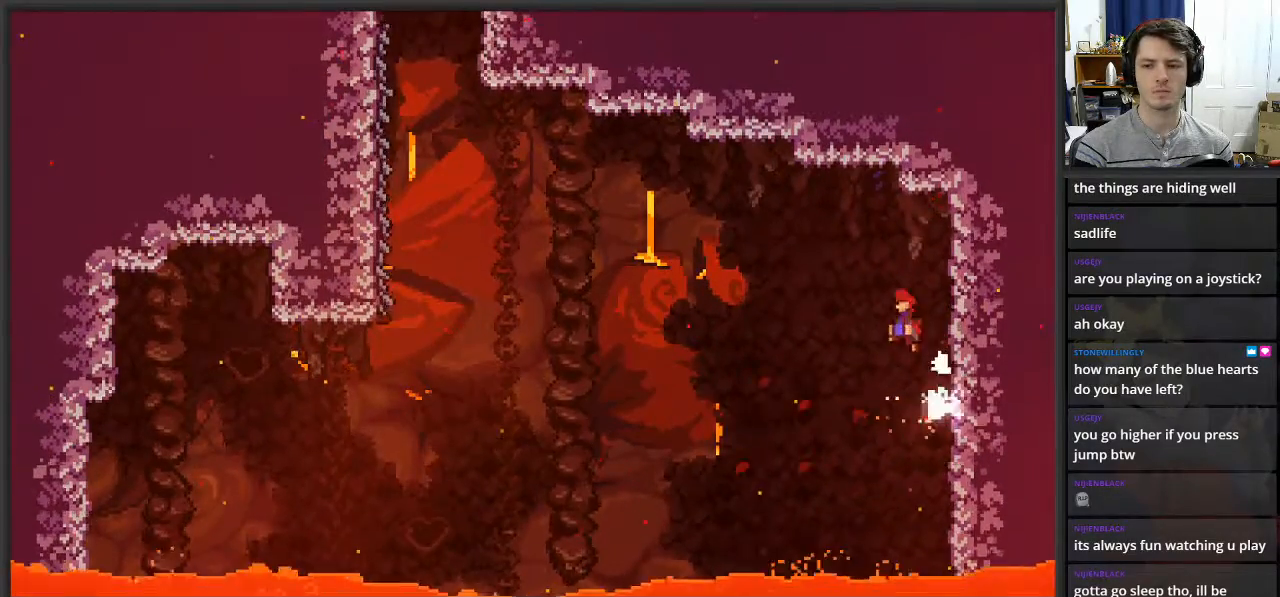
{"buttons": ["A", "L2"], "left_stick": "right", "right_stick": "center", "events": [[483, "left_stick", "right"]]}
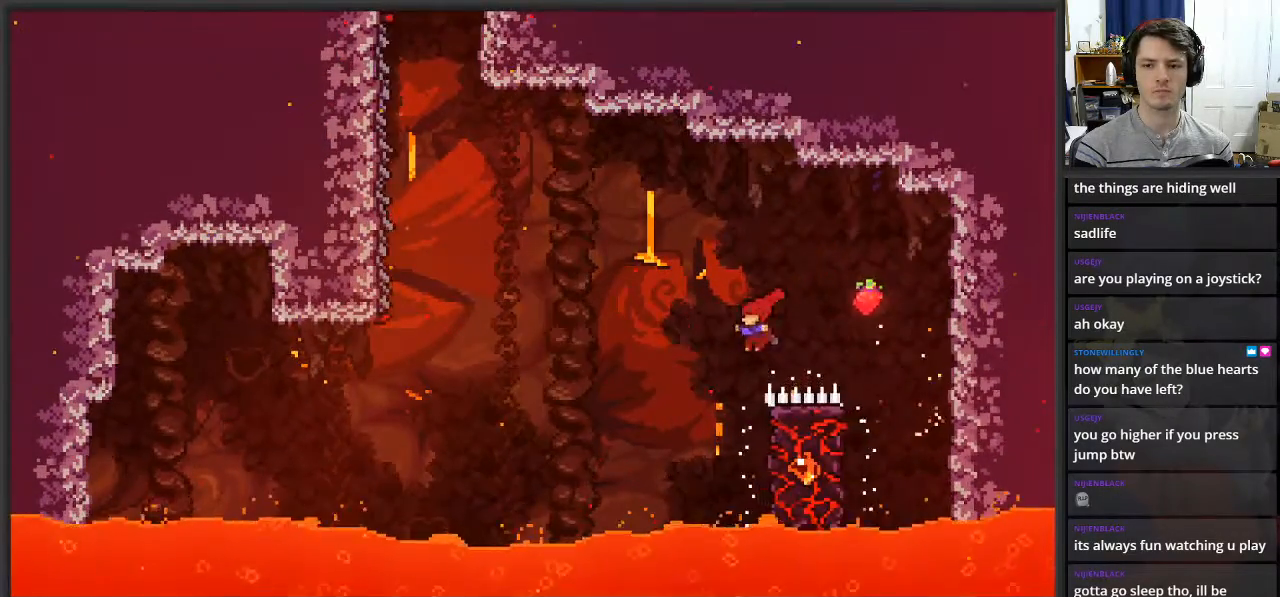
{"buttons": ["L2"], "left_stick": "up-left", "right_stick": "center", "events": [[83, "A", "up"], [400, "left_stick", "up"], [450, "left_stick", "up-left"]]}
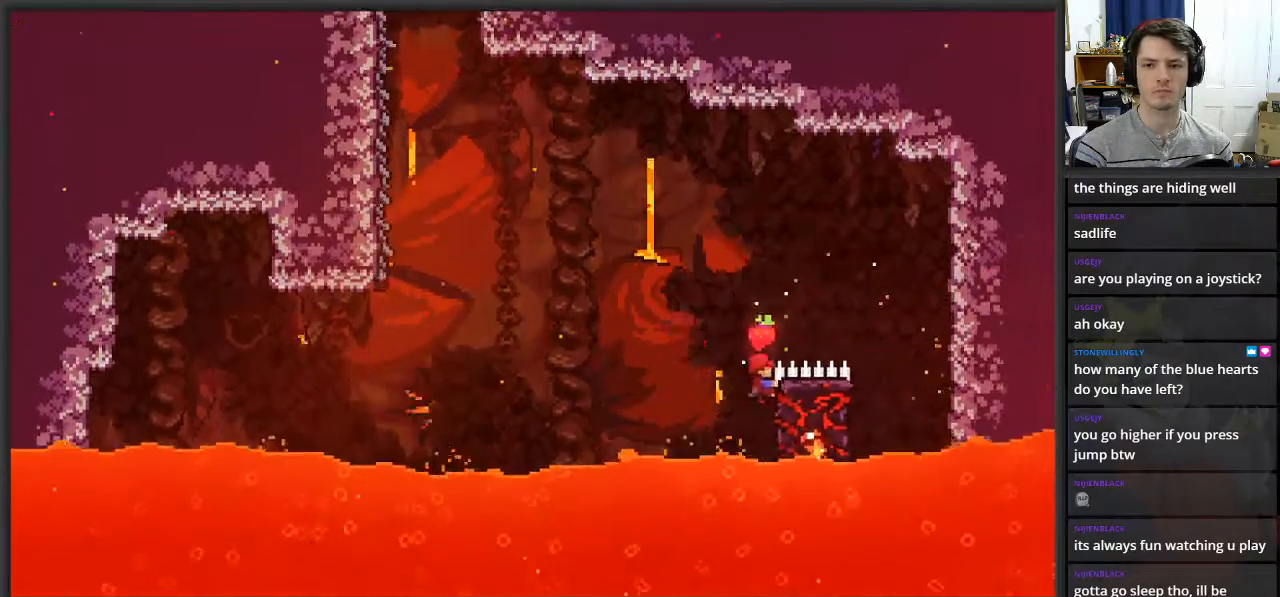
{"buttons": ["A", "L2"], "left_stick": "up-left", "right_stick": "center", "events": [[50, "A", "down"]]}
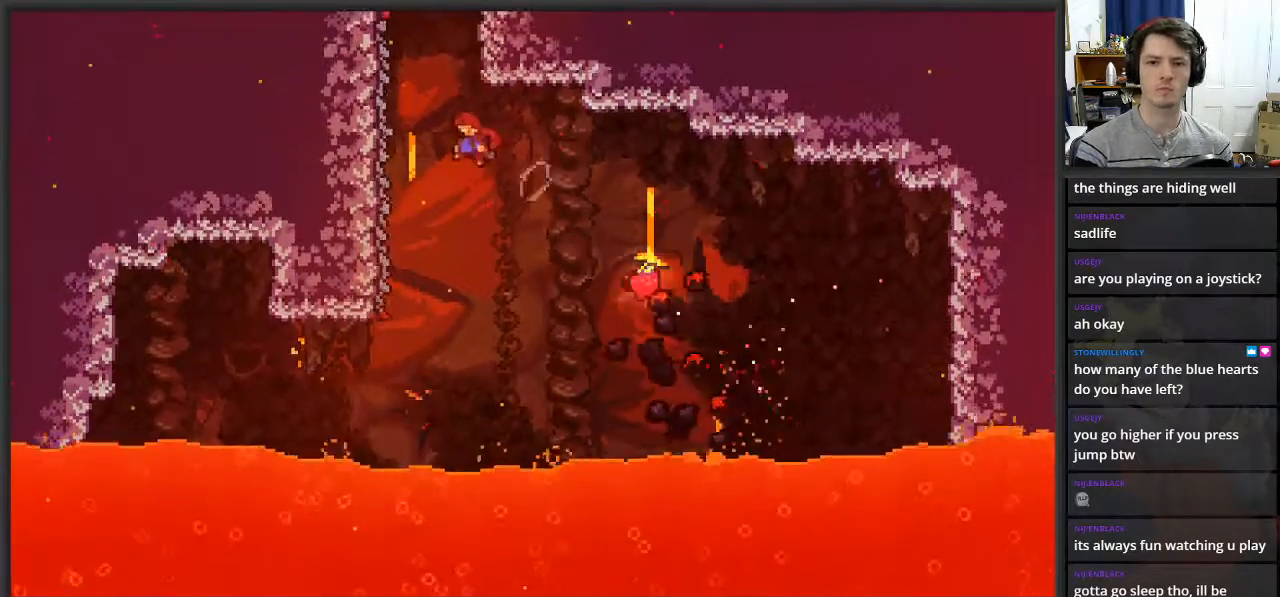
{"buttons": ["L2"], "left_stick": "up-left", "right_stick": "center", "events": [[67, "X", "down"], [83, "A", "up"], [400, "X", "up"]]}
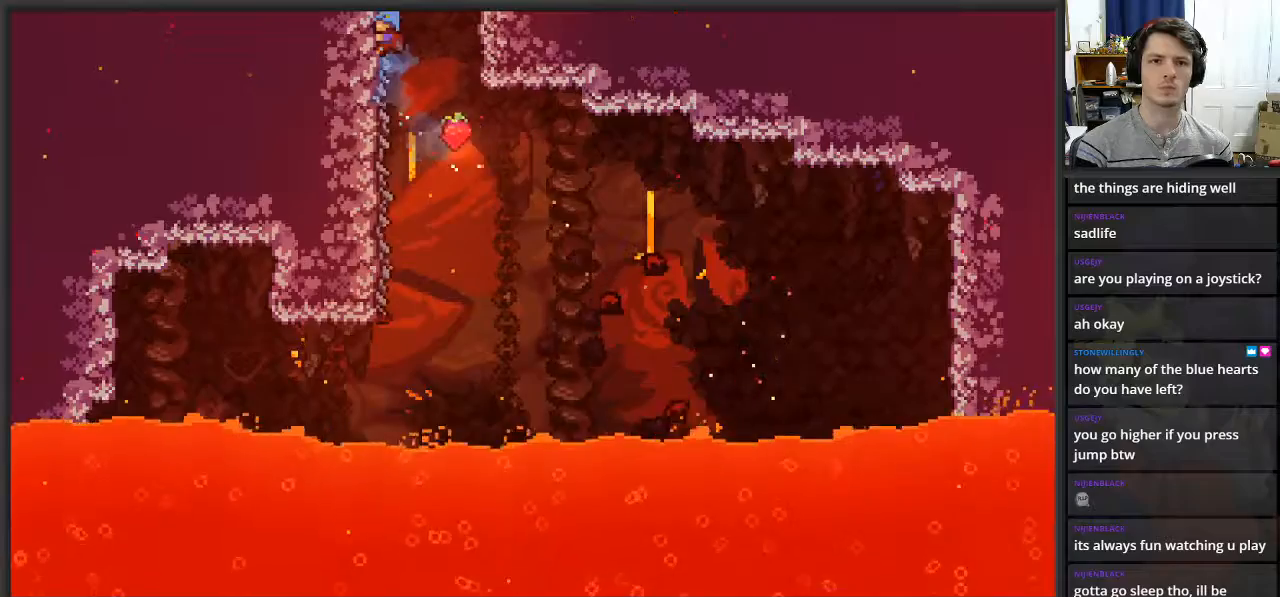
{"buttons": ["L2"], "left_stick": "up", "right_stick": "center", "events": [[133, "left_stick", "up"]]}
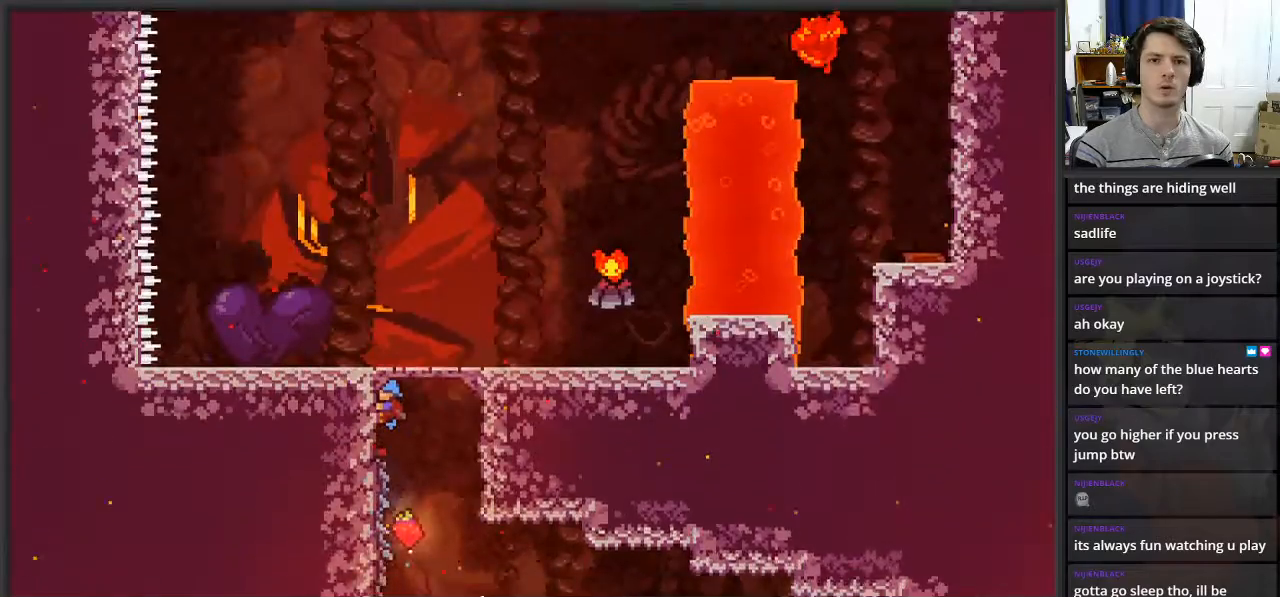
{"buttons": ["L2"], "left_stick": "center", "right_stick": "center", "events": [[433, "left_stick", "center"]]}
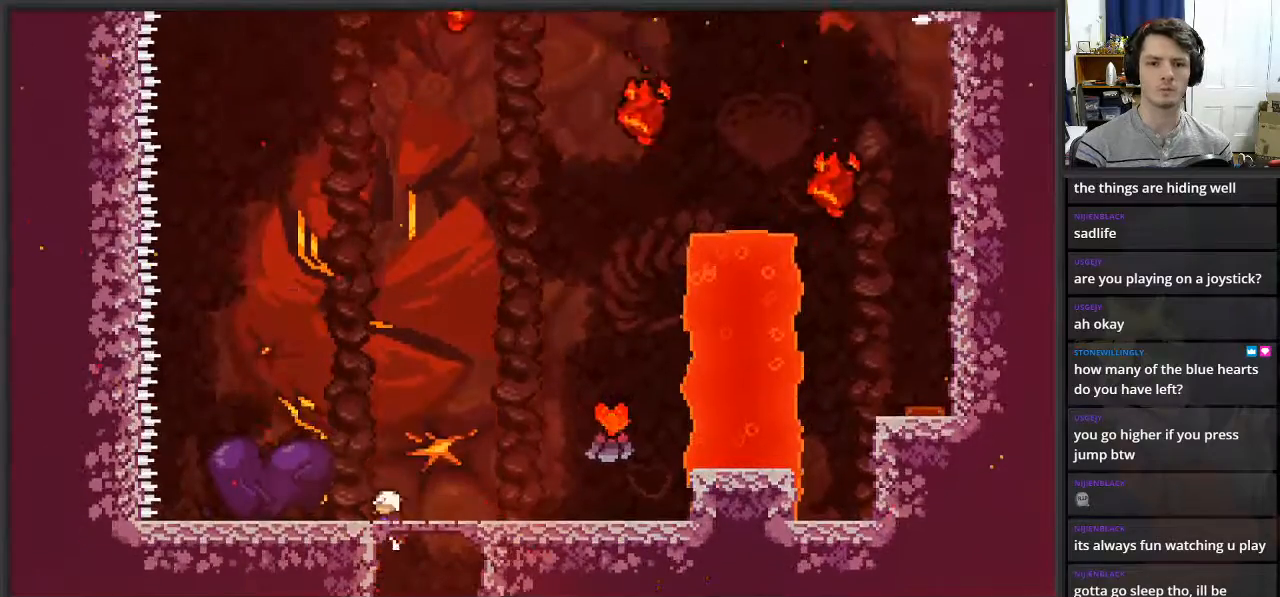
{"buttons": [], "left_stick": "right", "right_stick": "center", "events": [[67, "L2", "up"], [183, "left_stick", "right"]]}
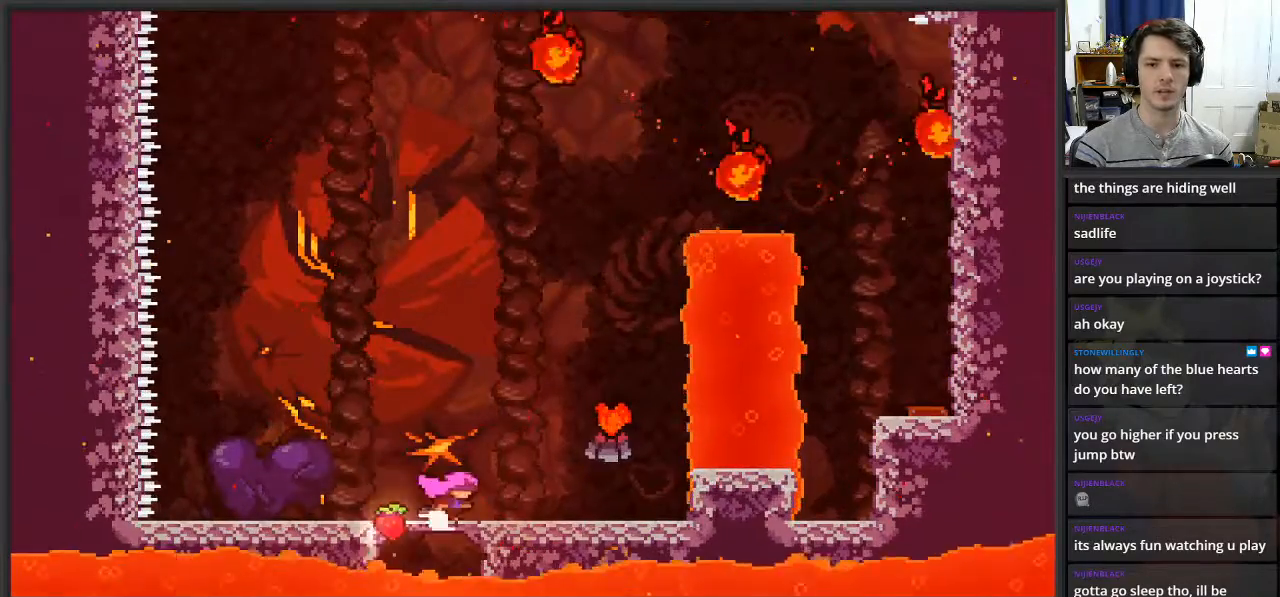
{"buttons": [], "left_stick": "up", "right_stick": "center", "events": [[200, "A", "down"], [400, "left_stick", "up-right"], [467, "A", "up"], [500, "left_stick", "up"]]}
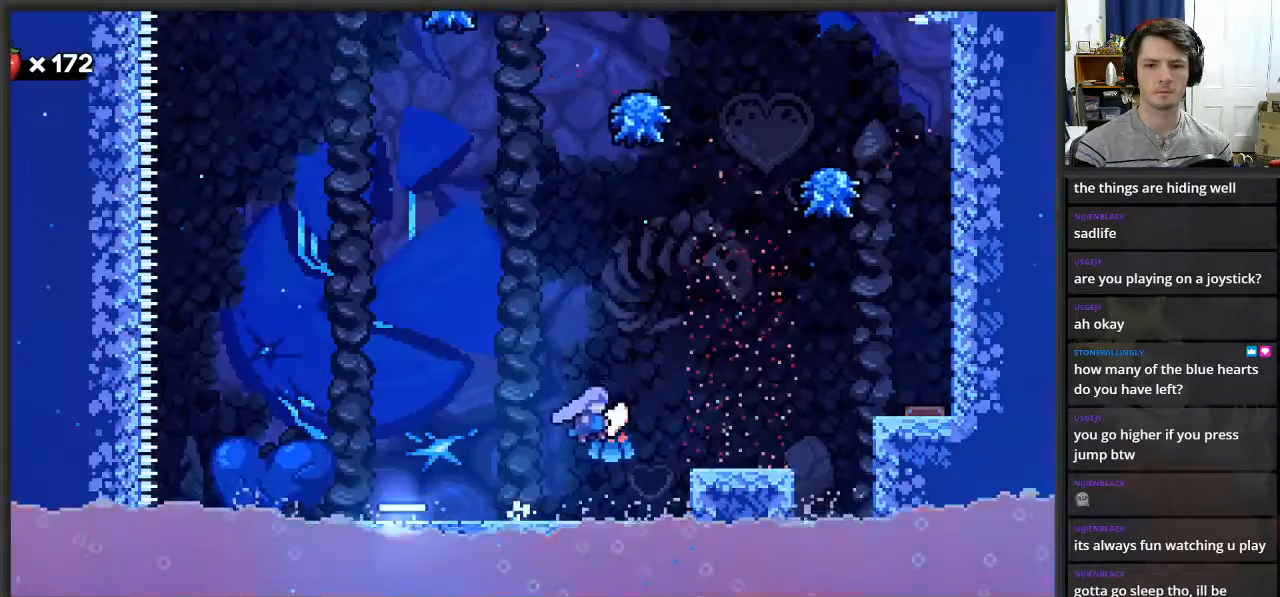
{"buttons": ["L2"], "left_stick": "up-right", "right_stick": "center", "events": [[200, "X", "down"], [383, "L2", "down"], [383, "X", "up"], [383, "left_stick", "up-right"]]}
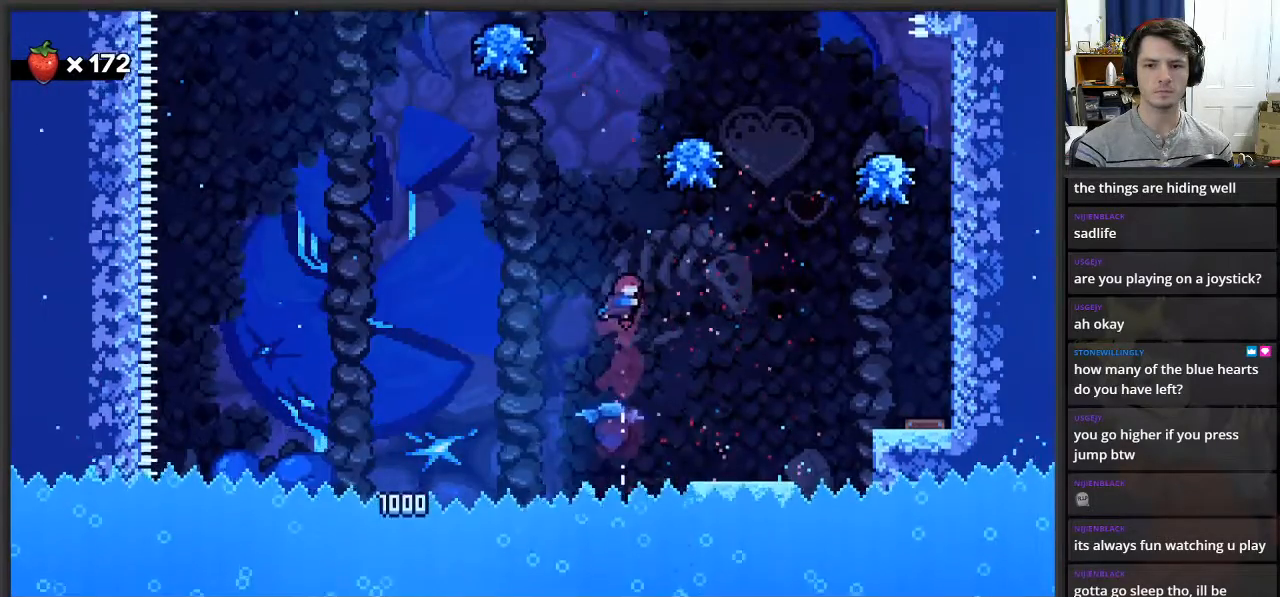
{"buttons": ["L2"], "left_stick": "up-right", "right_stick": "center", "events": [[300, "X", "down"], [467, "X", "up"]]}
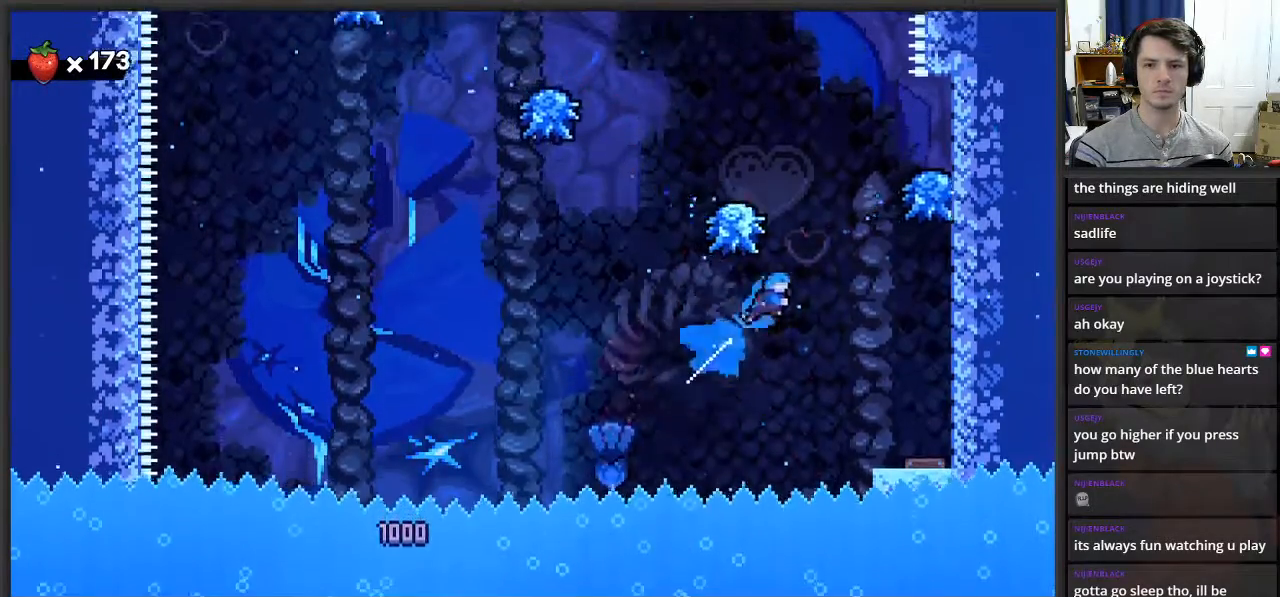
{"buttons": ["L2"], "left_stick": "up-right", "right_stick": "center", "events": []}
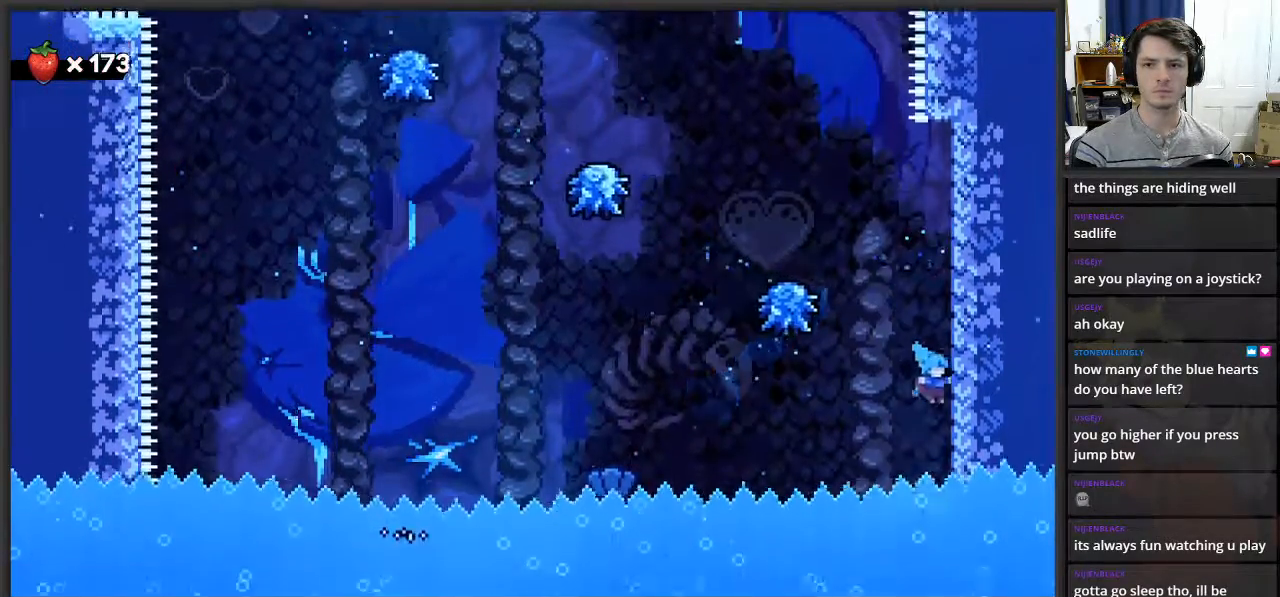
{"buttons": ["A", "L2"], "left_stick": "up-left", "right_stick": "center", "events": [[50, "left_stick", "up"], [267, "A", "down"], [350, "left_stick", "up-left"]]}
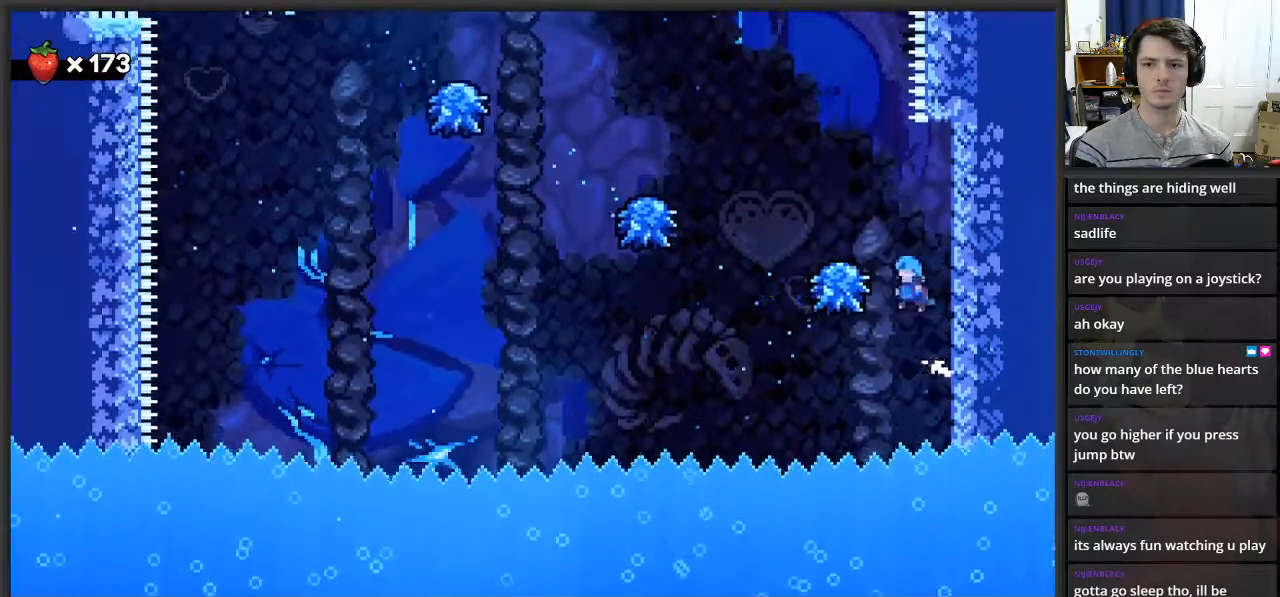
{"buttons": [], "left_stick": "center", "right_stick": "center", "events": [[50, "A", "up"], [200, "A", "down"], [383, "A", "up"], [417, "left_stick", "center"], [433, "L2", "up"]]}
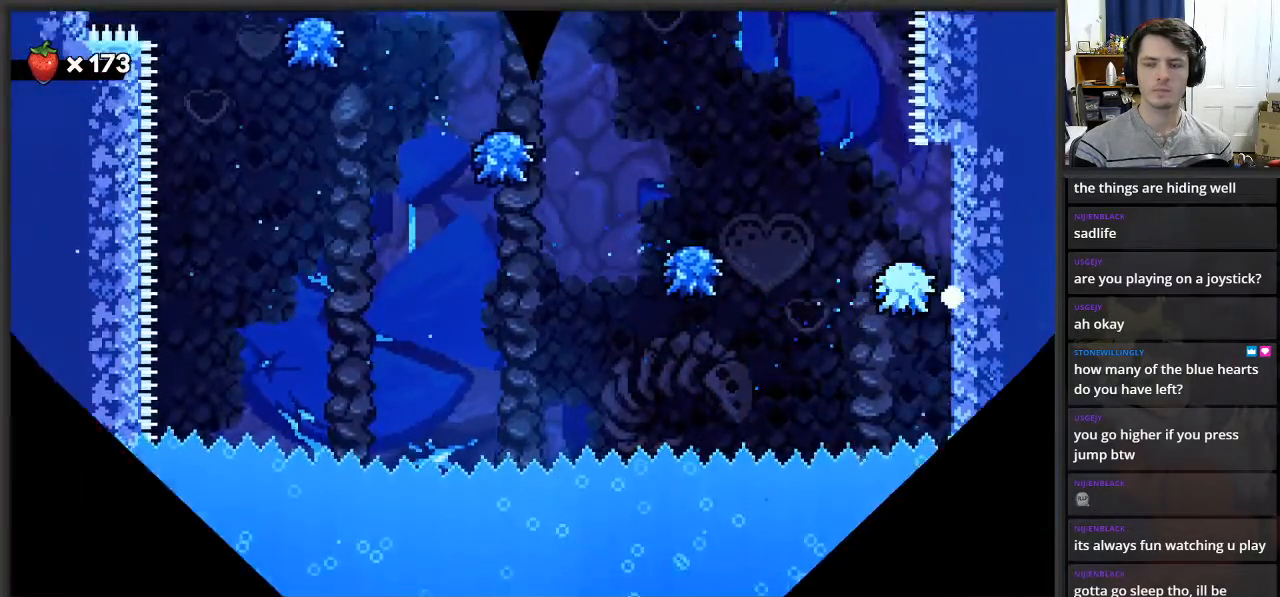
{"buttons": [], "left_stick": "center", "right_stick": "center", "events": []}
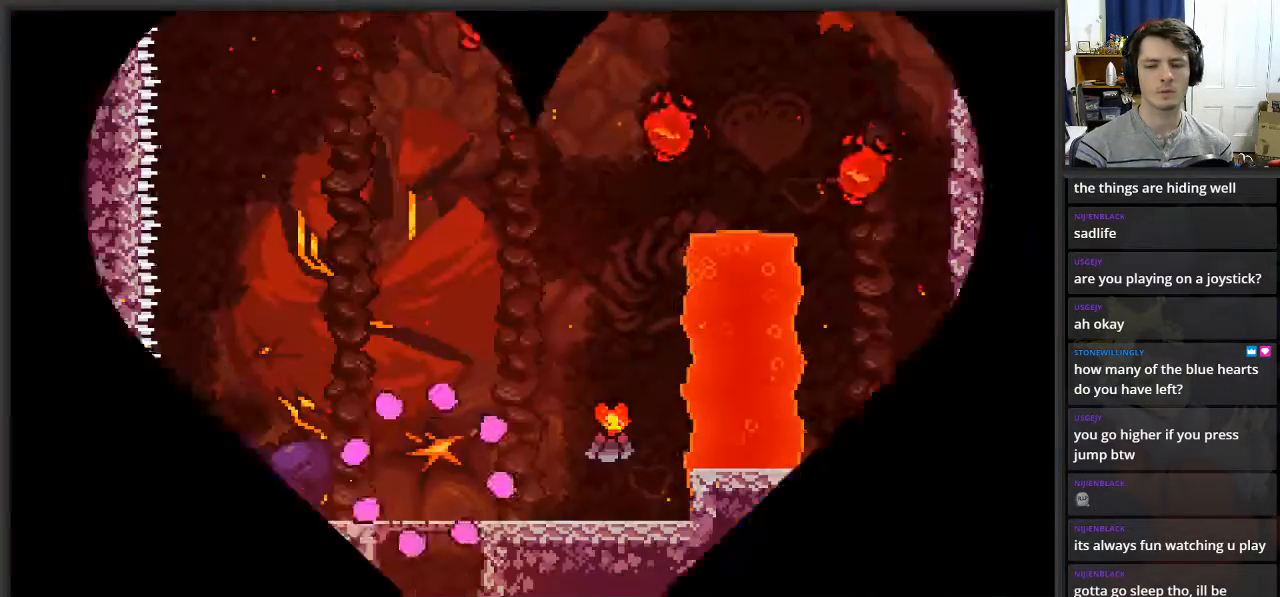
{"buttons": [], "left_stick": "right", "right_stick": "center", "events": [[283, "left_stick", "right"]]}
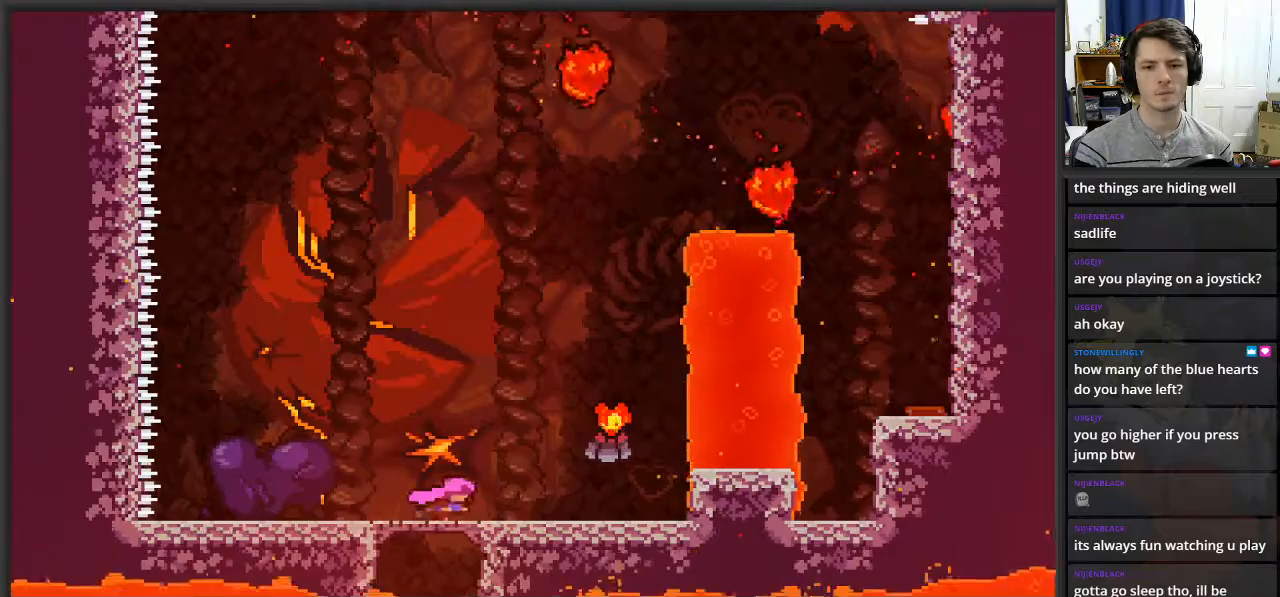
{"buttons": ["A"], "left_stick": "right", "right_stick": "center", "events": [[317, "A", "down"]]}
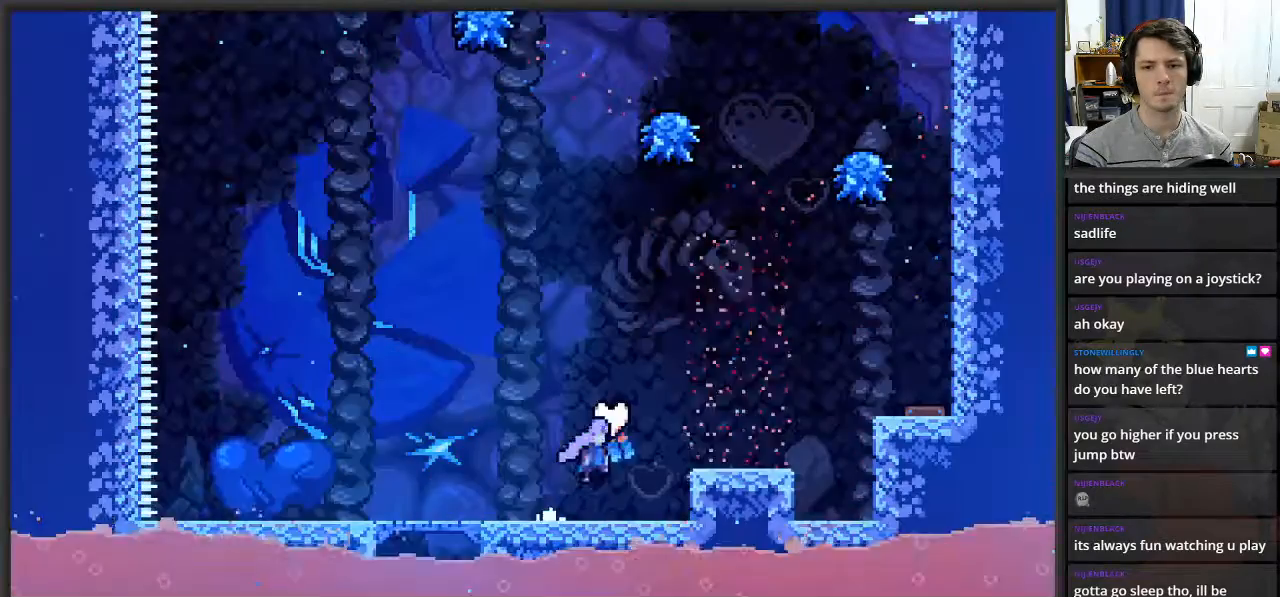
{"buttons": ["A"], "left_stick": "right", "right_stick": "center", "events": [[367, "A", "up"], [483, "A", "down"]]}
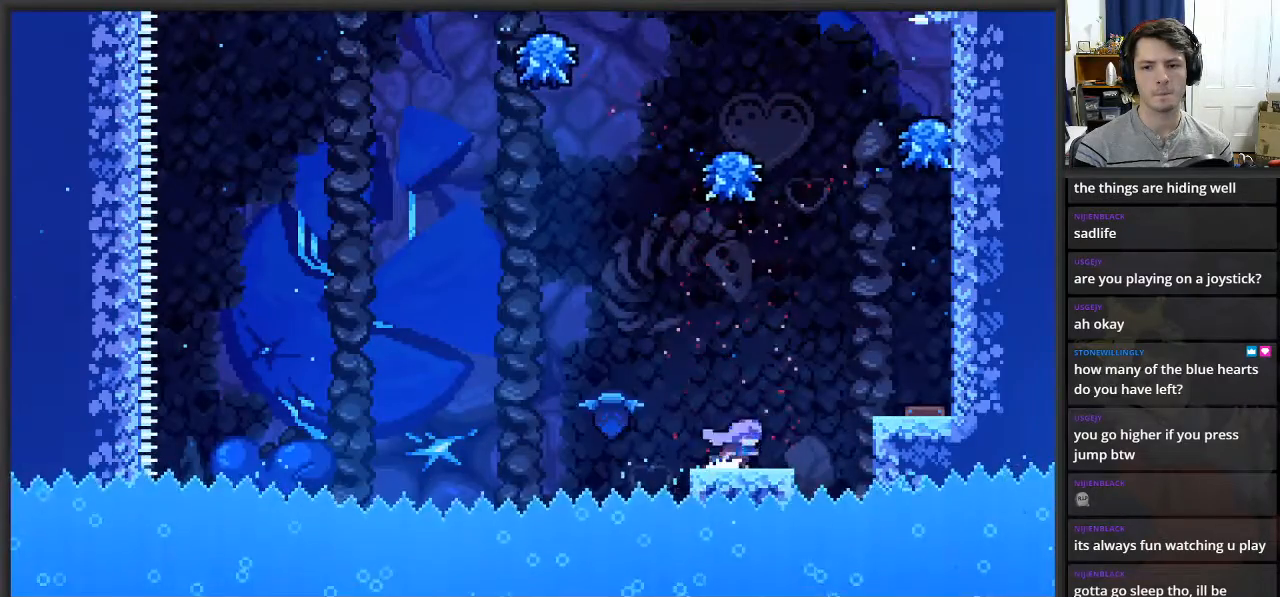
{"buttons": [], "left_stick": "right", "right_stick": "center", "events": [[300, "A", "up"]]}
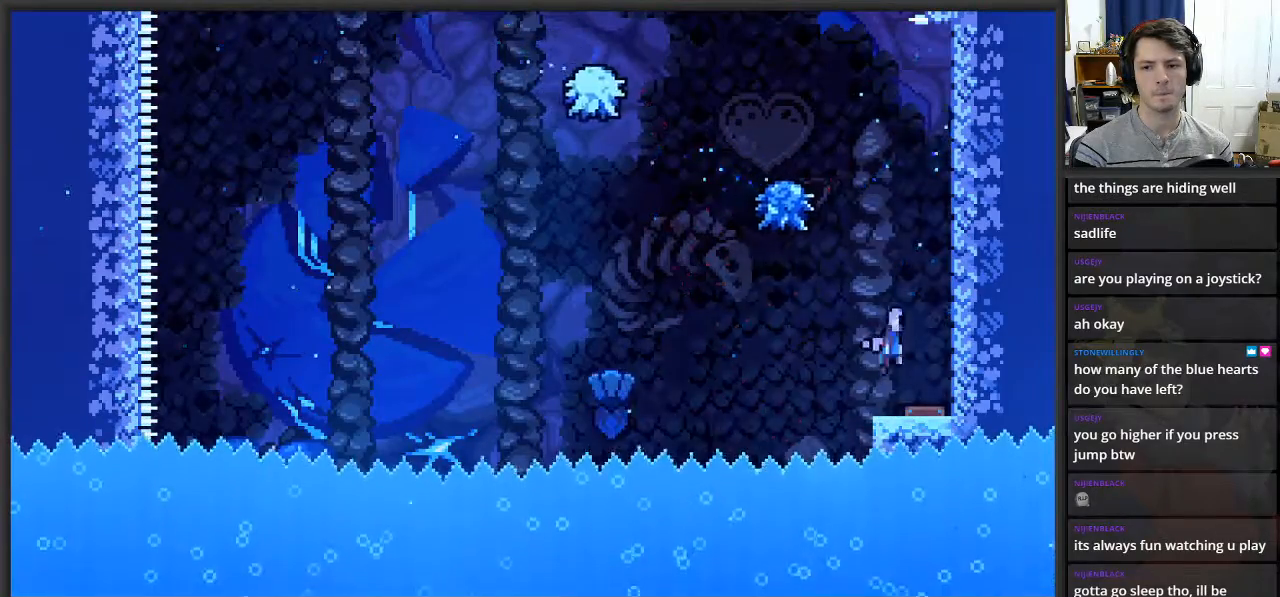
{"buttons": ["X"], "left_stick": "up", "right_stick": "center", "events": [[100, "left_stick", "up"], [200, "left_stick", "up-left"], [400, "left_stick", "up"], [417, "X", "down"]]}
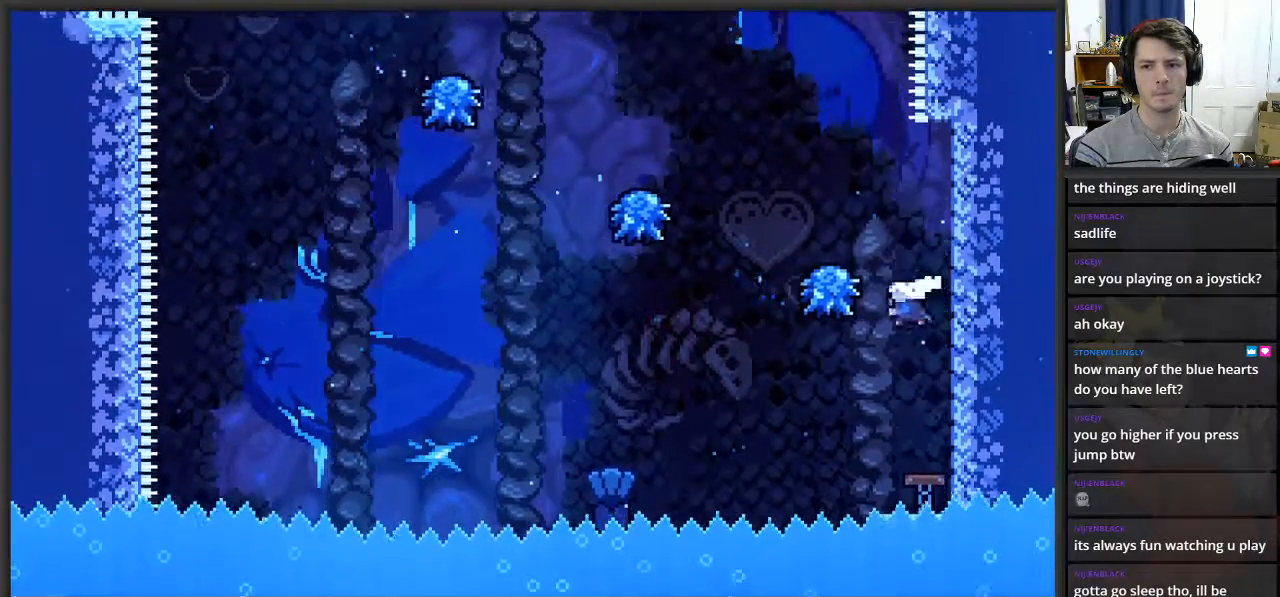
{"buttons": [], "left_stick": "center", "right_stick": "center", "events": [[33, "X", "up"], [133, "left_stick", "left"], [200, "left_stick", "center"]]}
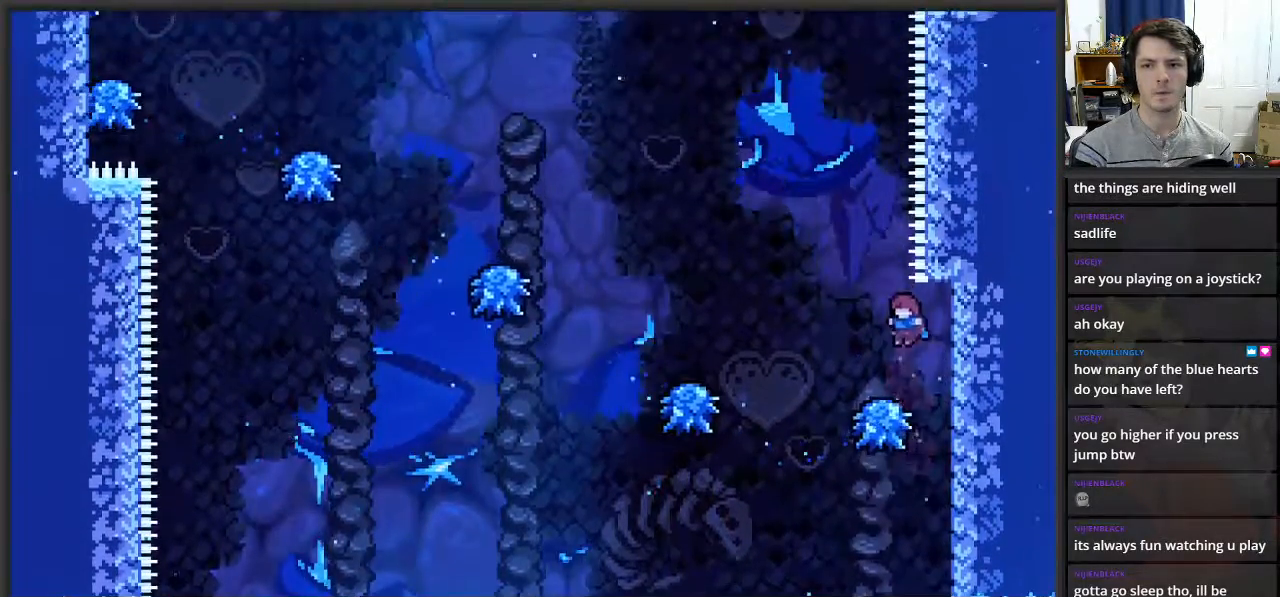
{"buttons": [], "left_stick": "center", "right_stick": "center", "events": [[33, "left_stick", "left"], [83, "A", "down"], [383, "A", "up"], [483, "left_stick", "center"]]}
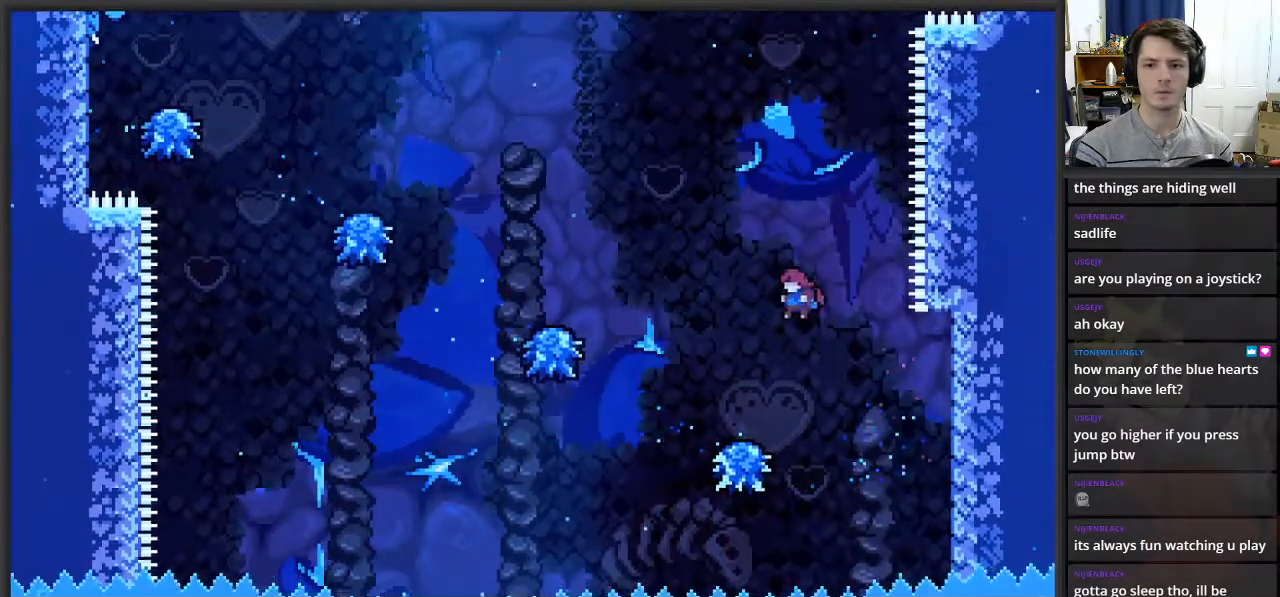
{"buttons": ["A"], "left_stick": "left", "right_stick": "center", "events": [[317, "left_stick", "left"], [350, "A", "down"]]}
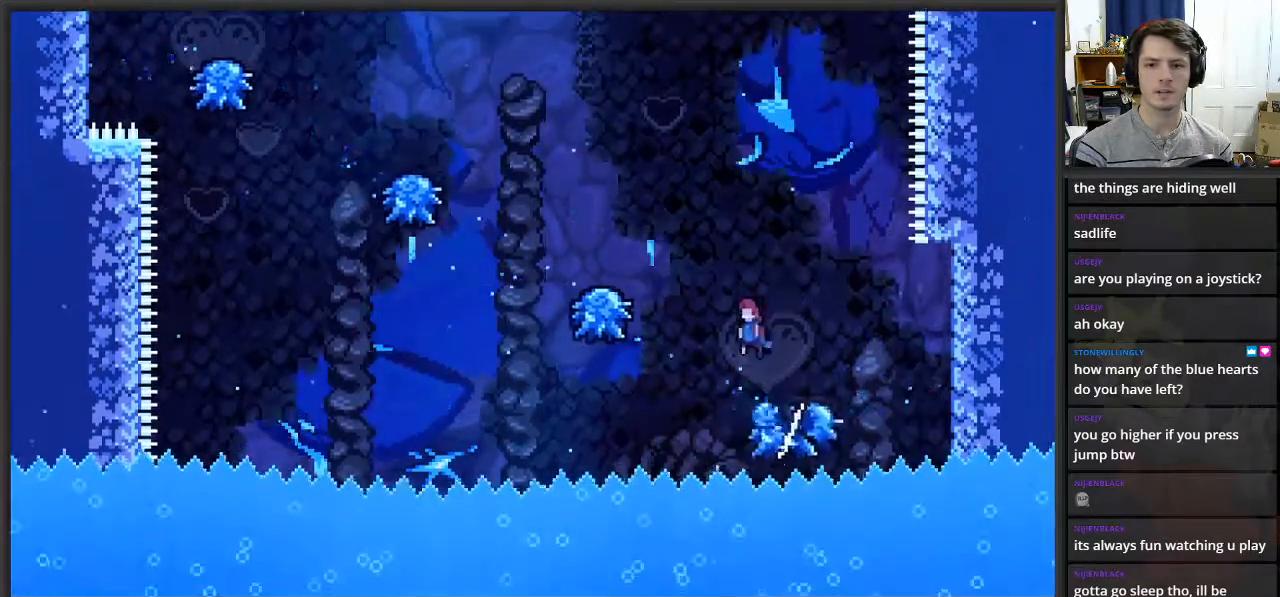
{"buttons": ["A"], "left_stick": "left", "right_stick": "center", "events": [[217, "A", "up"], [250, "left_stick", "center"], [350, "A", "down"], [350, "left_stick", "left"]]}
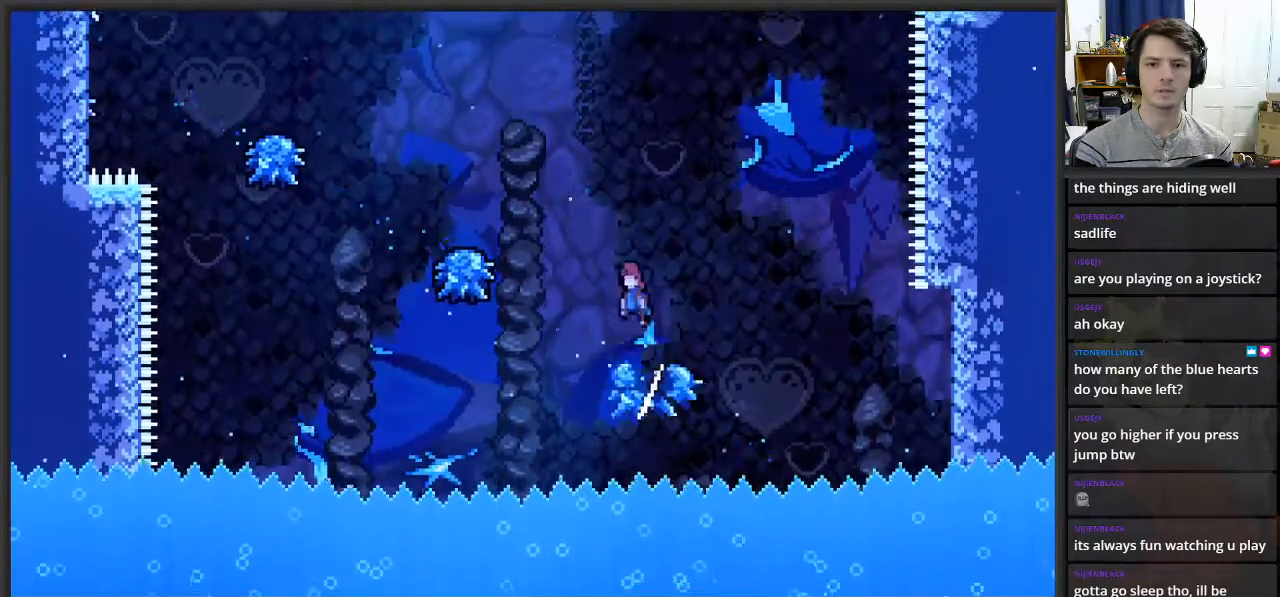
{"buttons": ["A"], "left_stick": "left", "right_stick": "center", "events": [[283, "A", "up"], [400, "A", "down"]]}
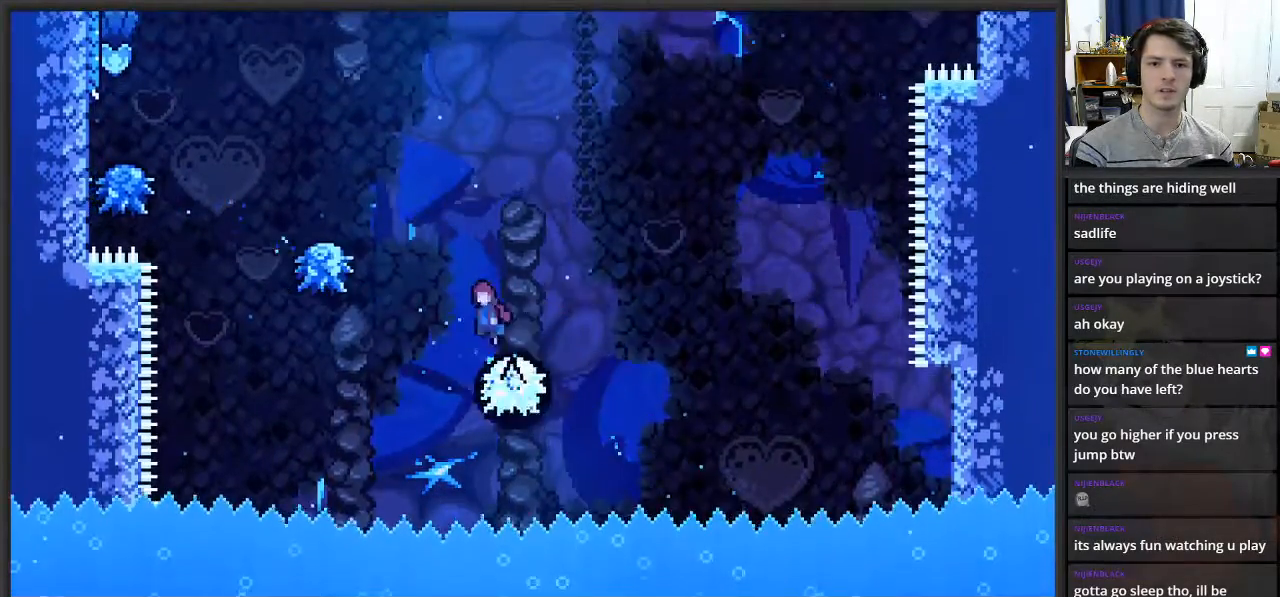
{"buttons": ["A"], "left_stick": "left", "right_stick": "center", "events": [[283, "A", "up"], [283, "left_stick", "center"], [417, "left_stick", "left"], [433, "A", "down"]]}
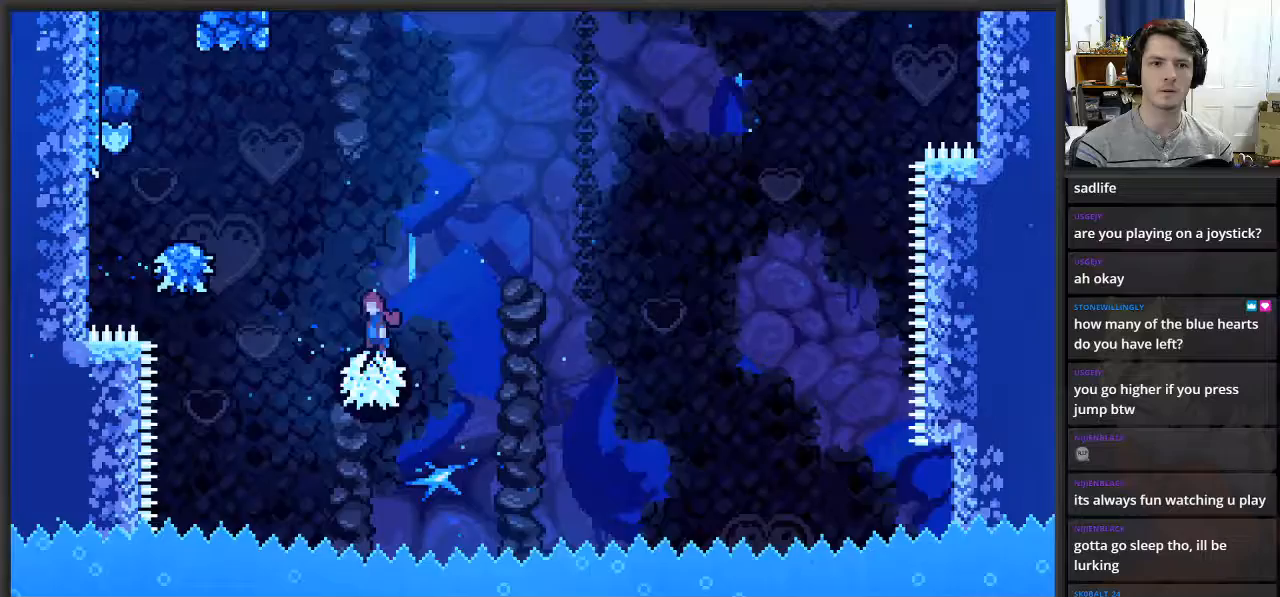
{"buttons": ["A"], "left_stick": "left", "right_stick": "center", "events": [[317, "A", "up"], [450, "A", "down"]]}
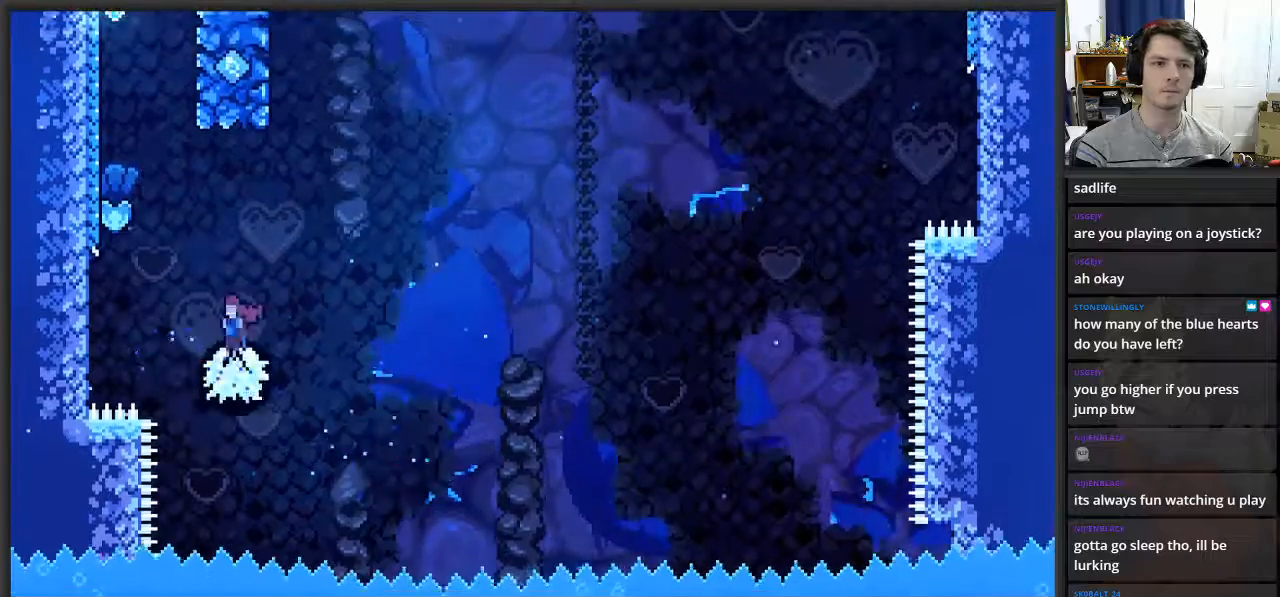
{"buttons": ["L2"], "left_stick": "up", "right_stick": "center", "events": [[317, "L2", "down"], [400, "left_stick", "up"], [433, "A", "up"]]}